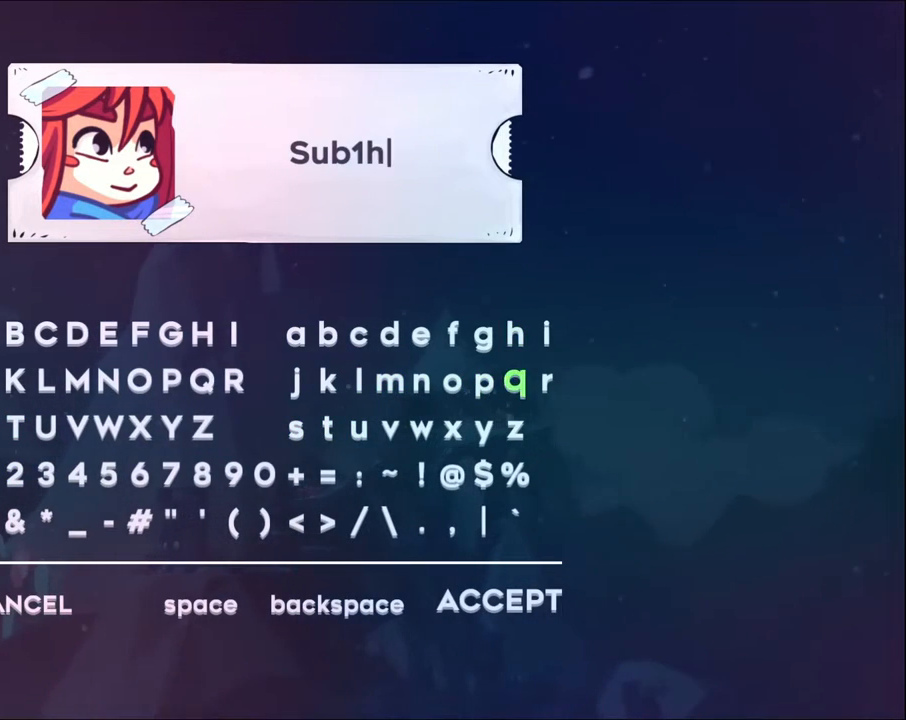
Gameplay with a controller (Xbox layout); each line is a JSON object with the inputs held at the frame after it. "events" lists button and stick changes between this image and that frame as [ms after this image, input, new state], when the widget could be followed in between. Not read: R3.
{"buttons": ["DPAD_LEFT"], "left_stick": "center", "right_stick": "center", "events": [[267, "DPAD_DOWN", "up"], [333, "DPAD_LEFT", "down"]]}
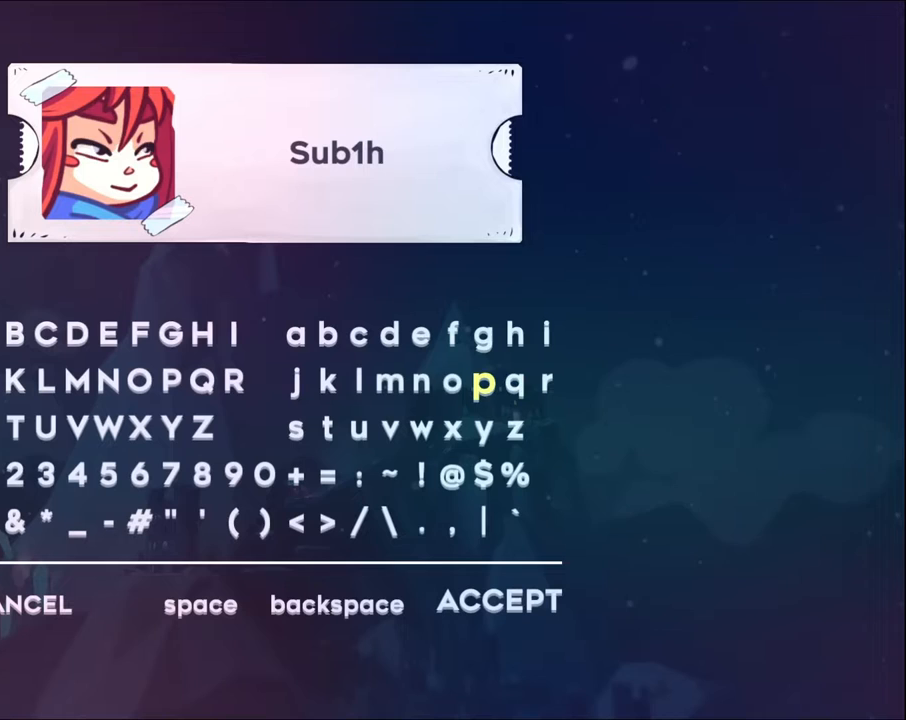
{"buttons": ["DPAD_LEFT"], "left_stick": "center", "right_stick": "center", "events": []}
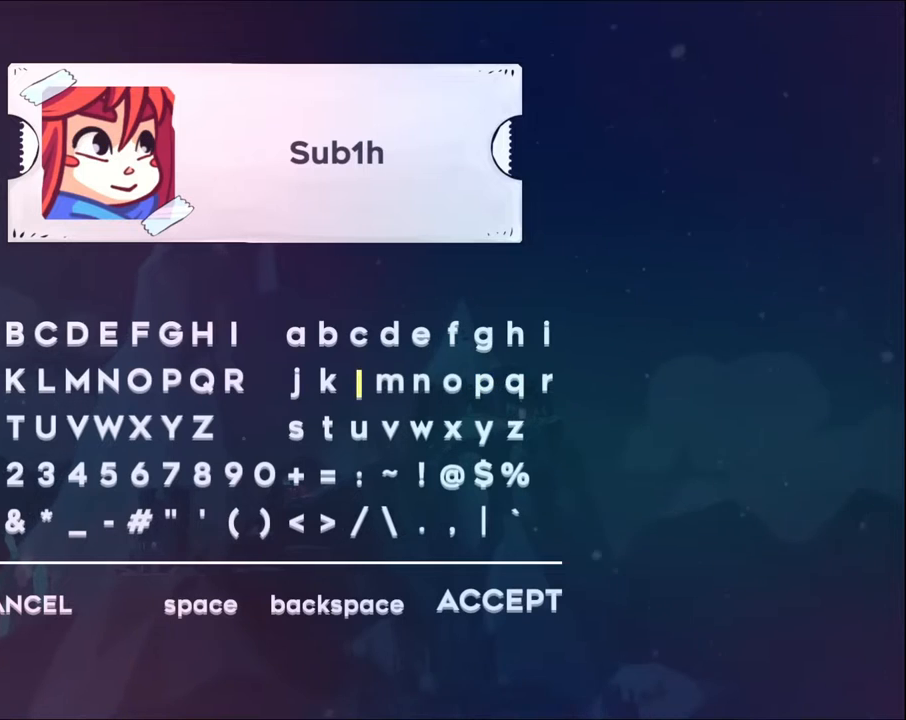
{"buttons": [], "left_stick": "center", "right_stick": "center", "events": [[500, "DPAD_LEFT", "up"]]}
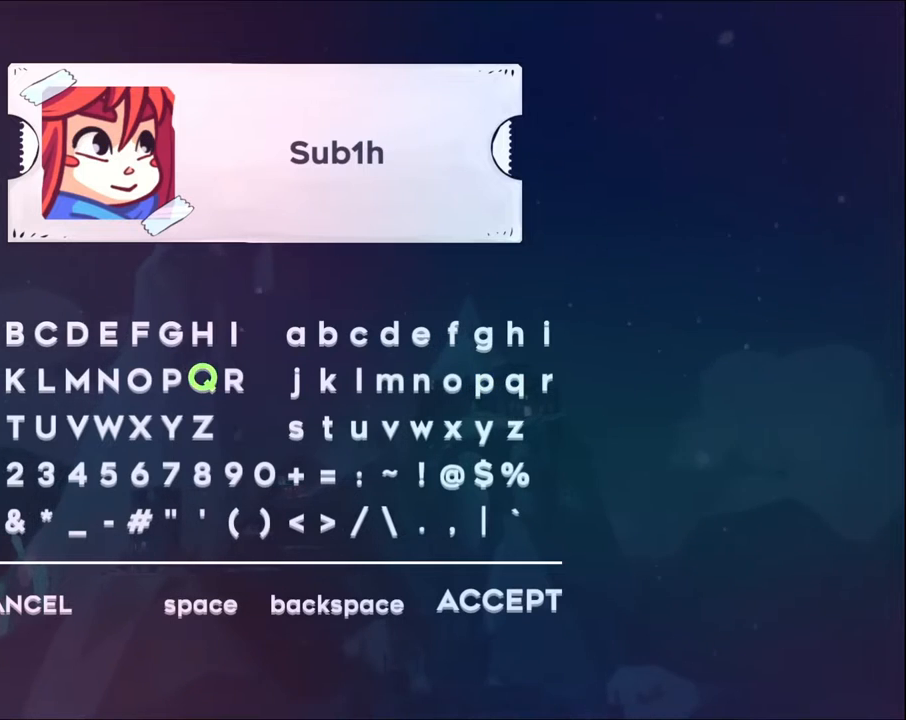
{"buttons": ["A"], "left_stick": "center", "right_stick": "center", "events": [[300, "DPAD_LEFT", "down"], [433, "DPAD_LEFT", "up"], [500, "A", "down"]]}
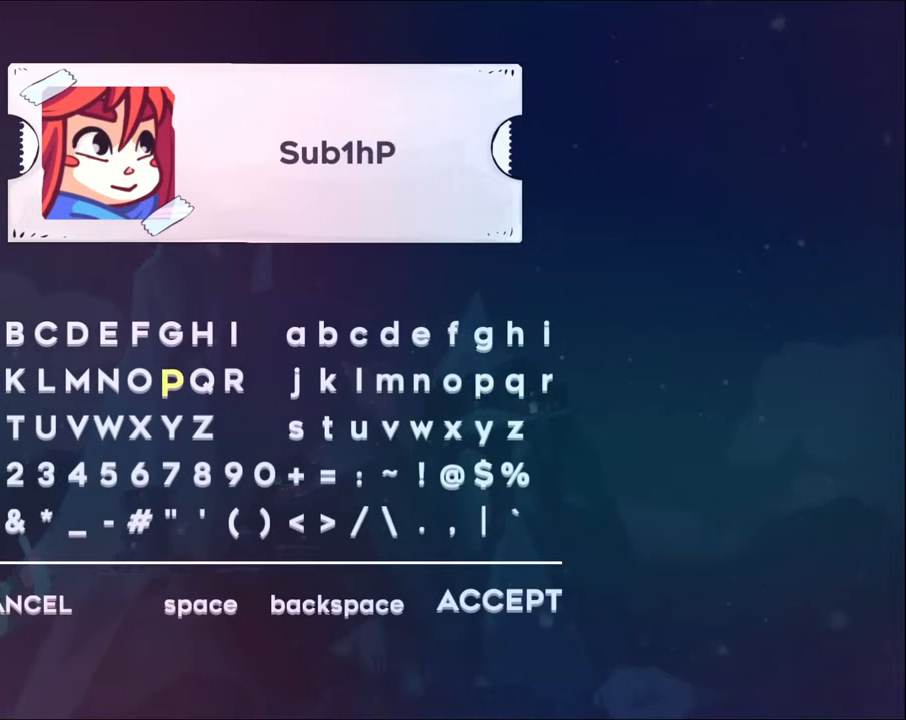
{"buttons": [], "left_stick": "center", "right_stick": "center", "events": [[100, "A", "up"], [133, "DPAD_LEFT", "down"], [267, "DPAD_LEFT", "up"], [333, "DPAD_LEFT", "down"], [433, "DPAD_LEFT", "up"]]}
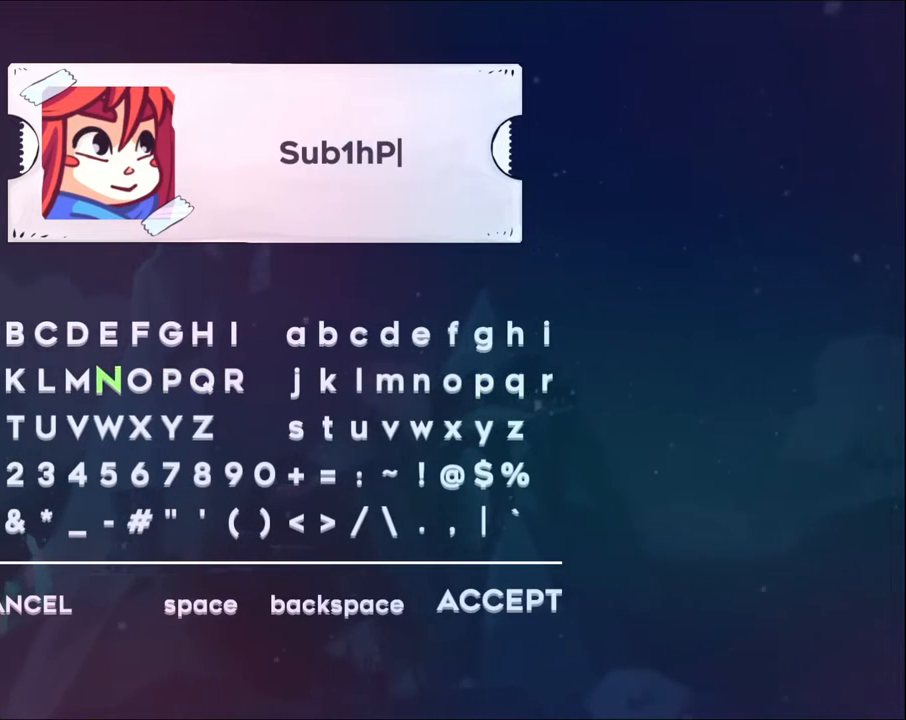
{"buttons": ["A"], "left_stick": "center", "right_stick": "center", "events": [[33, "DPAD_LEFT", "down"], [133, "DPAD_LEFT", "up"], [500, "A", "down"]]}